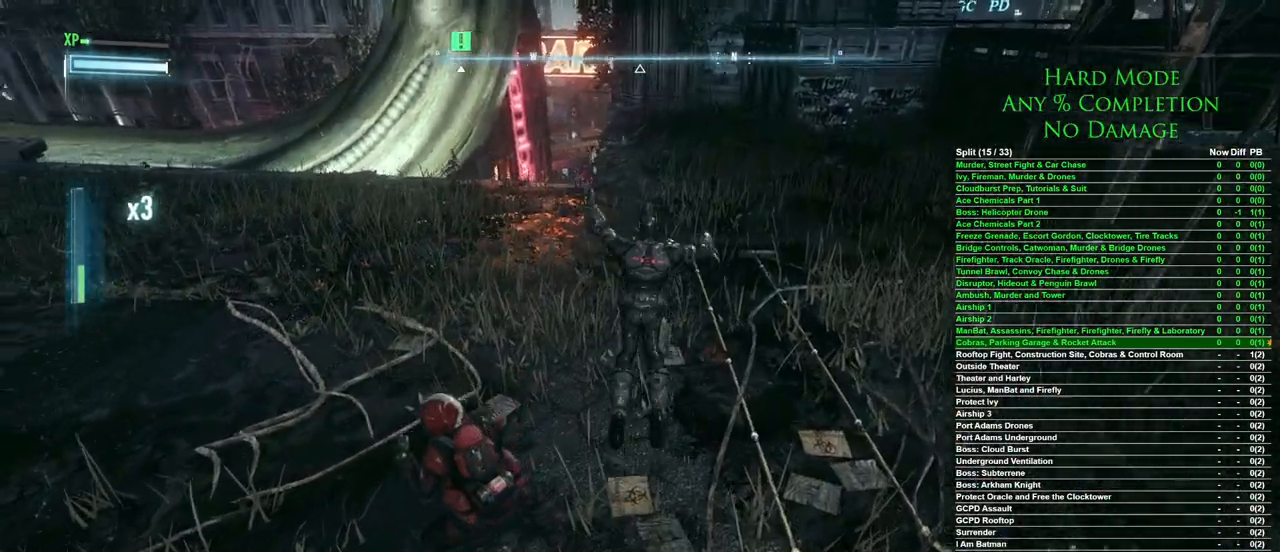
Gameplay with keyboard and mouse; each line is a JSON object with the keys and mouse buttons held at the frame after it. "events" lists presses ("down") and releases ("up") of "1", "2", "3", "4", "5", "a", "alt", "c", "caps_lock", "ctrl", "d", "e", "f", "g", "q", "r", "s", "shift", "space", "t", "tab", "v", "w", "x", "z", "mouse_left", "mouse_wheel" and "mouse_right" between this image and that frame as [ms after this image, input, new state], when the widget could be followed in between. "mouse_left", "mouse_wheel", "mouse_right" = the "left", "wheel", "right" buttons of the "mouse" list. No other keys are recorded. "wheel" means that the mouse wheel is clicked or scrolled. Mouse movement is not recorded.
{"keys": ["d"], "mouse": [], "events": [[183, "d", "down"], [283, "w", "up"]]}
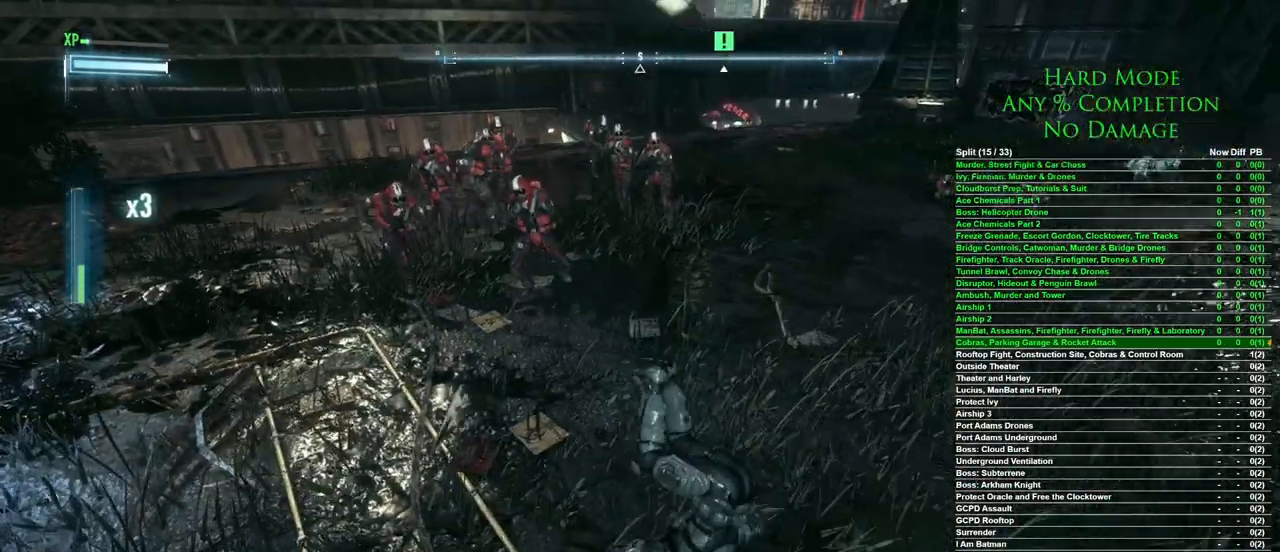
{"keys": [], "mouse": [], "events": [[150, "d", "up"]]}
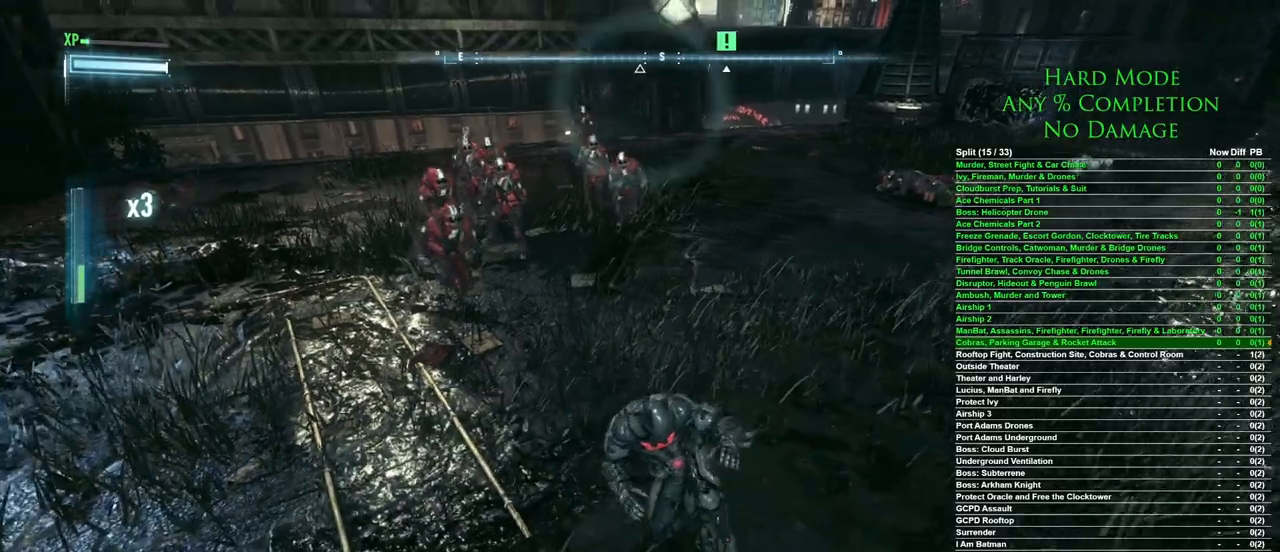
{"keys": [], "mouse": [], "events": []}
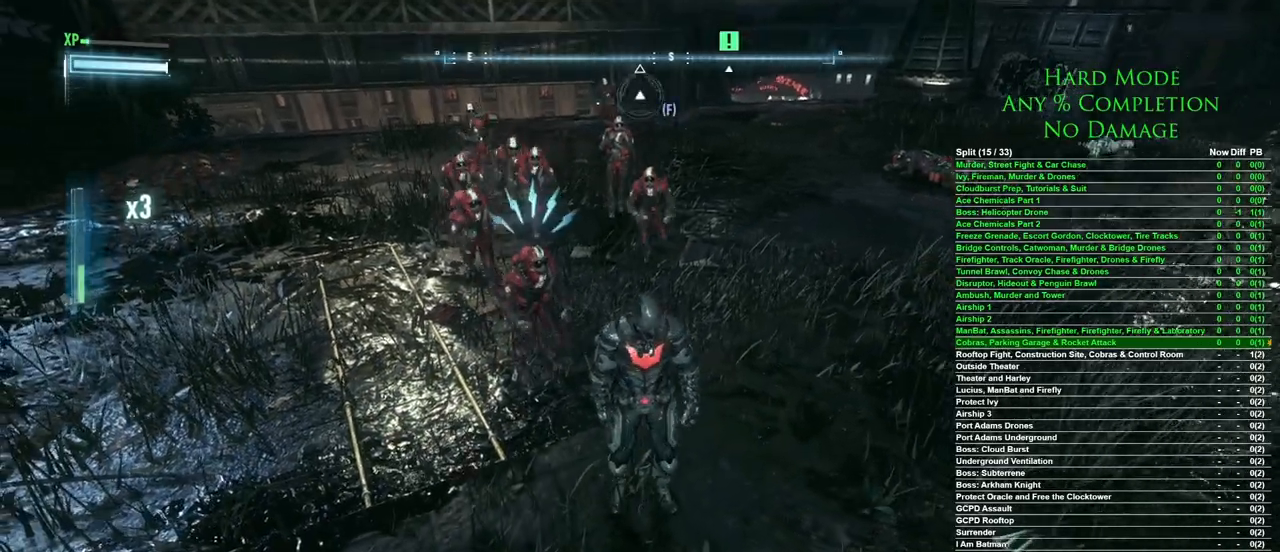
{"keys": ["w"], "mouse": ["right"], "events": [[183, "w", "down"], [333, "mouse_right", "down"], [383, "mouse_right", "up"], [467, "mouse_right", "down"]]}
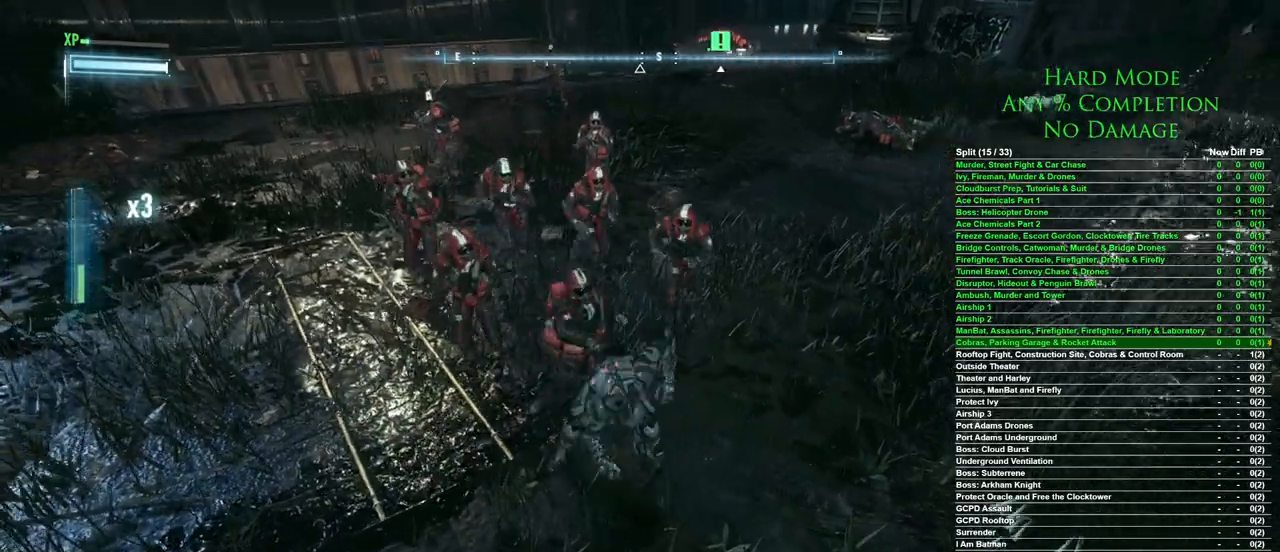
{"keys": [], "mouse": [], "events": [[17, "mouse_right", "up"], [67, "mouse_right", "down"], [100, "mouse_right", "up"], [150, "mouse_right", "down"], [200, "mouse_right", "up"], [250, "w", "up"]]}
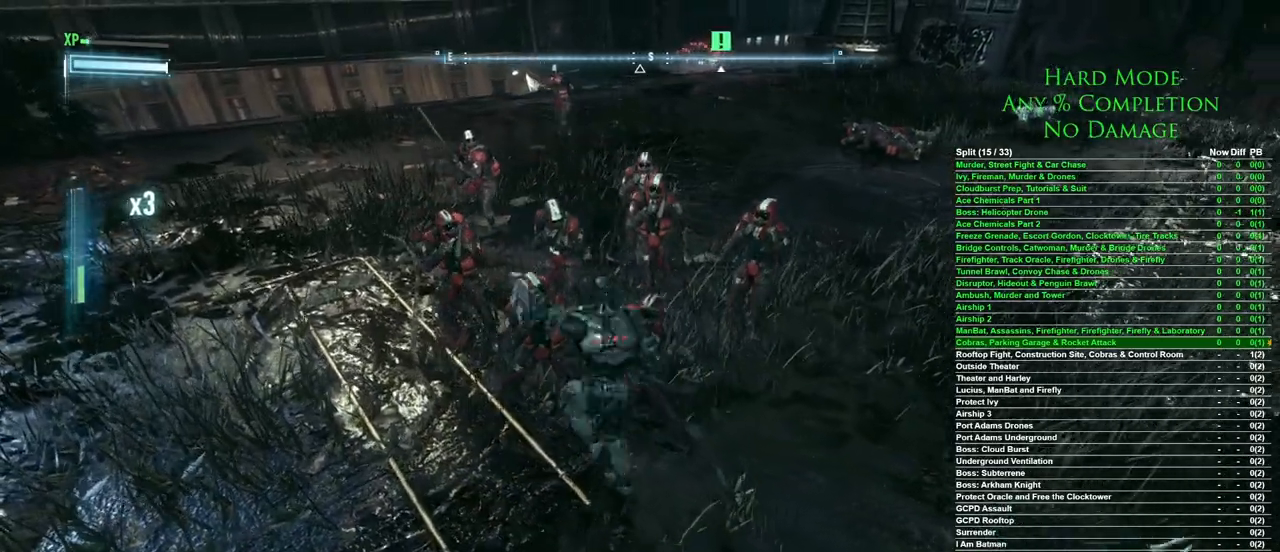
{"keys": [], "mouse": [], "events": []}
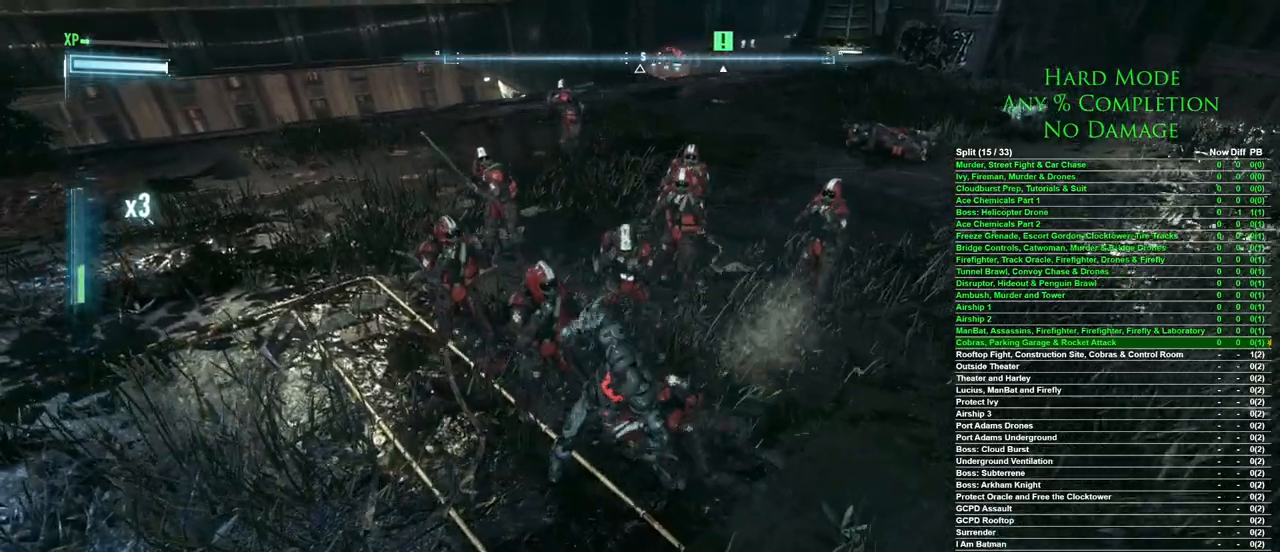
{"keys": [], "mouse": [], "events": []}
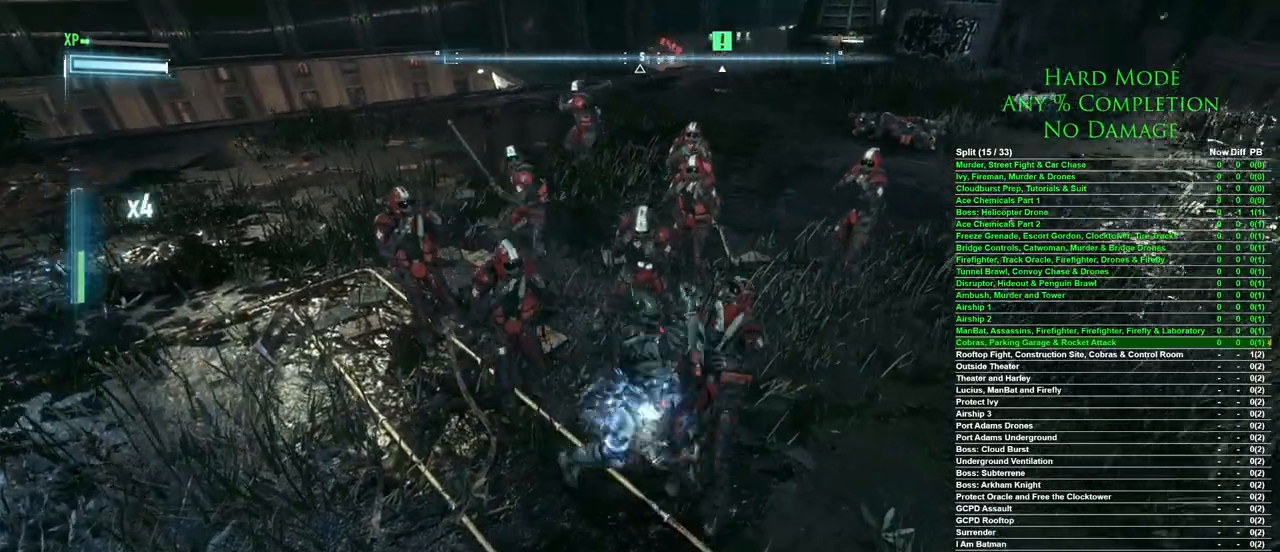
{"keys": ["w"], "mouse": [], "events": [[350, "w", "down"], [383, "mouse_right", "down"], [483, "mouse_right", "up"]]}
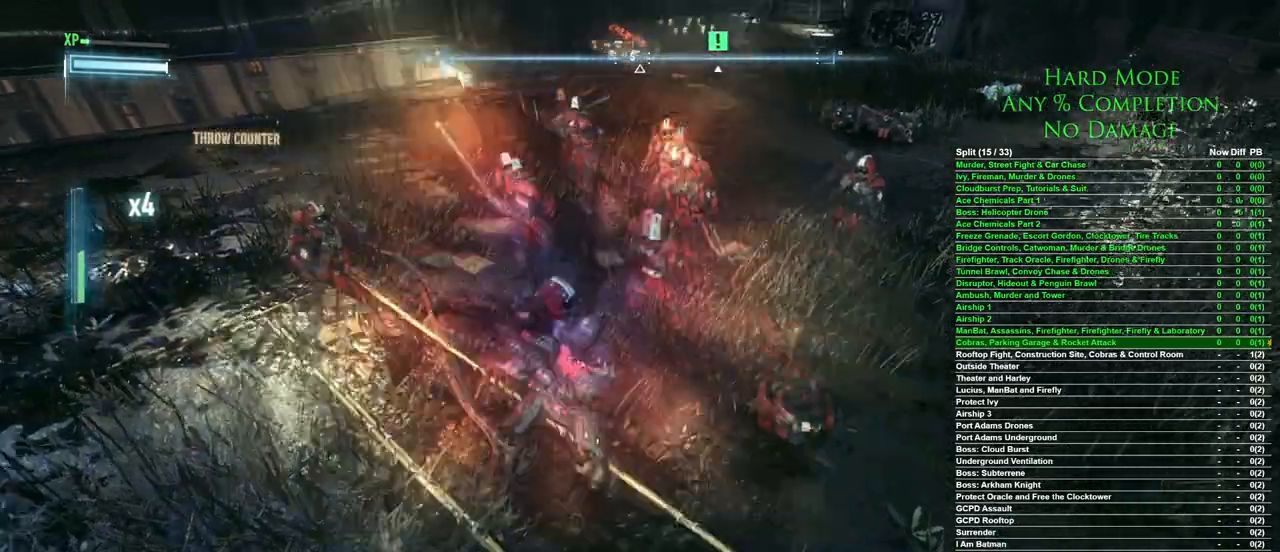
{"keys": [], "mouse": [], "events": [[33, "mouse_right", "down"], [167, "mouse_right", "up"], [317, "w", "up"]]}
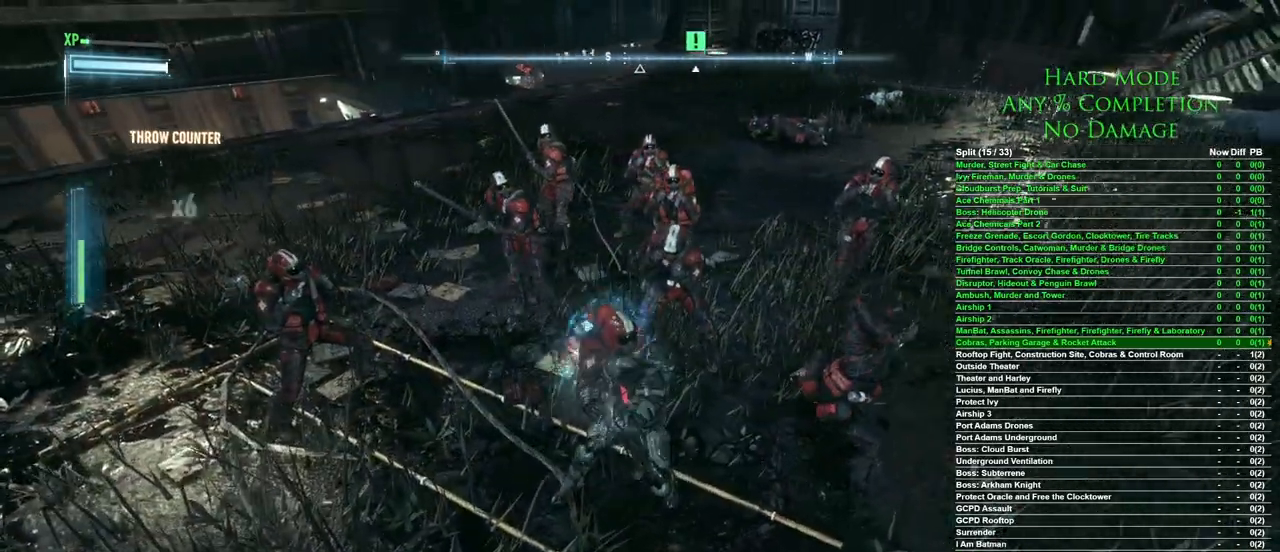
{"keys": [], "mouse": [], "events": []}
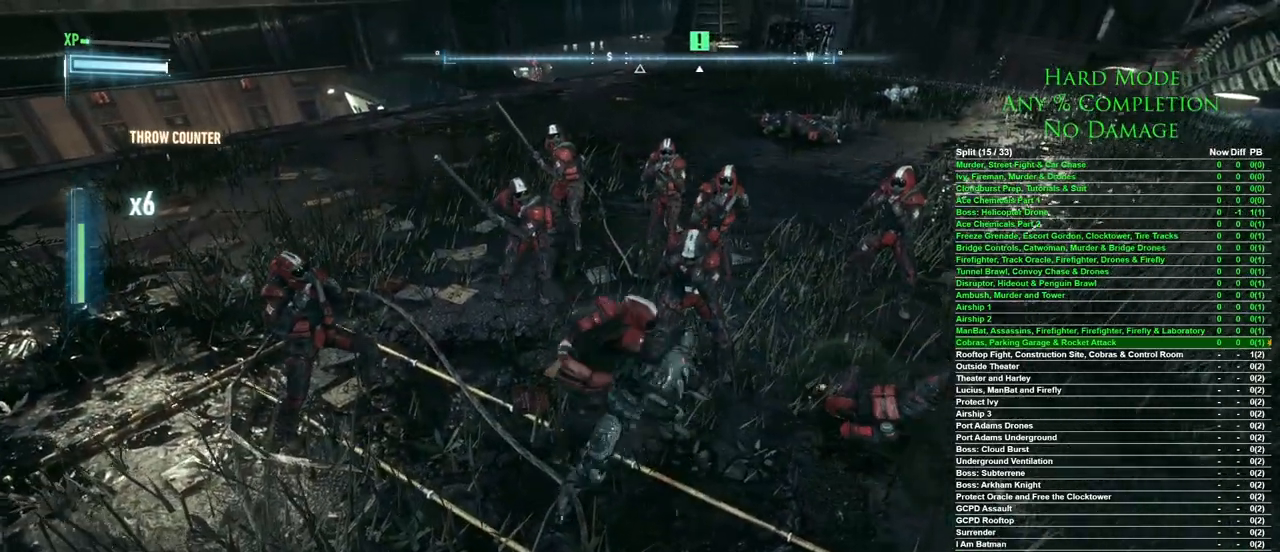
{"keys": [], "mouse": [], "events": []}
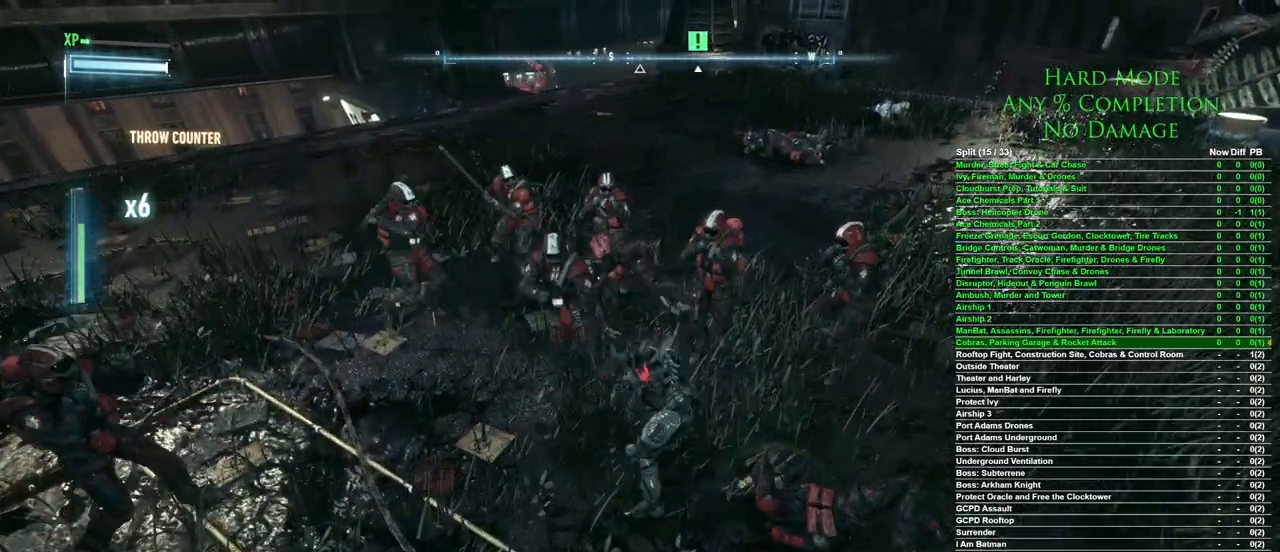
{"keys": ["w"], "mouse": ["right"], "events": [[450, "w", "down"], [500, "mouse_right", "down"]]}
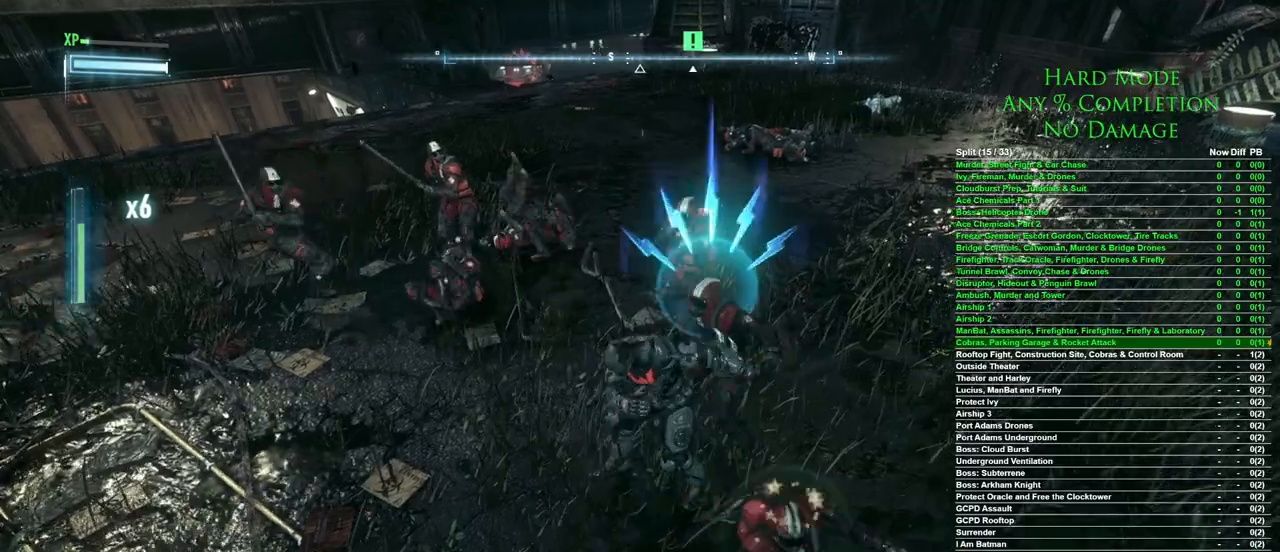
{"keys": [], "mouse": [], "events": [[50, "d", "down"], [50, "mouse_right", "up"], [133, "mouse_right", "down"], [183, "mouse_right", "up"], [233, "mouse_right", "down"], [283, "mouse_right", "up"], [417, "w", "up"], [467, "d", "up"]]}
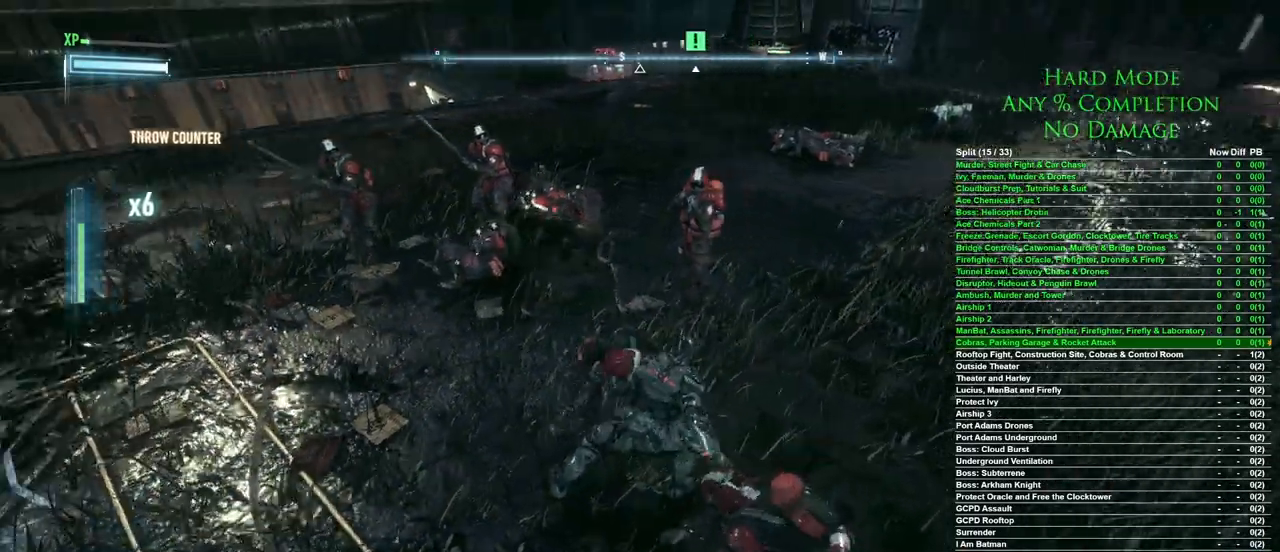
{"keys": [], "mouse": [], "events": []}
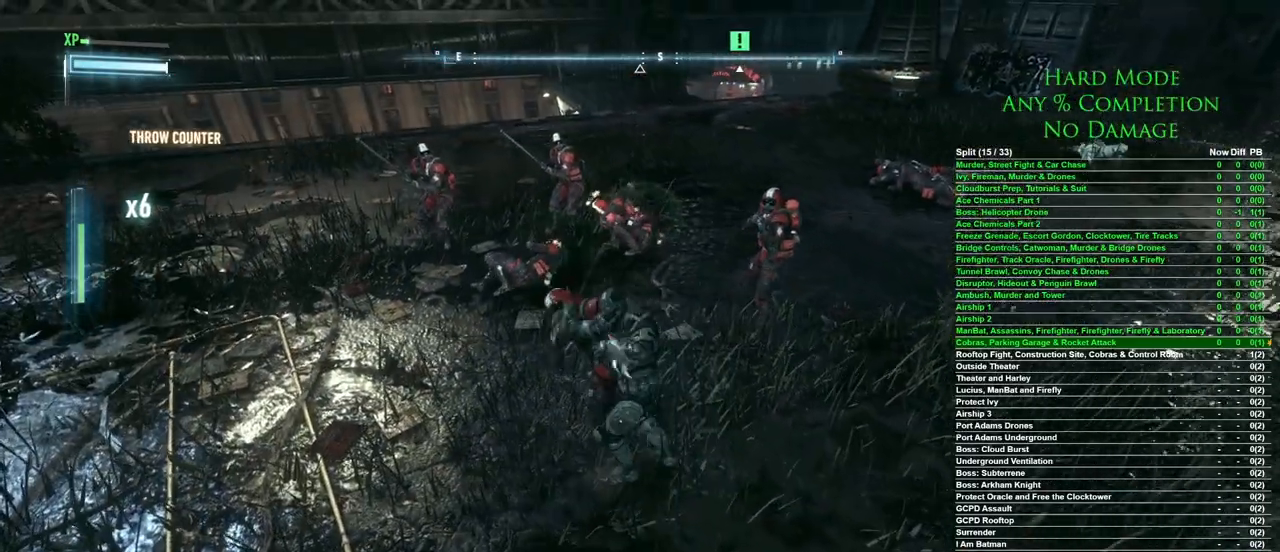
{"keys": [], "mouse": [], "events": []}
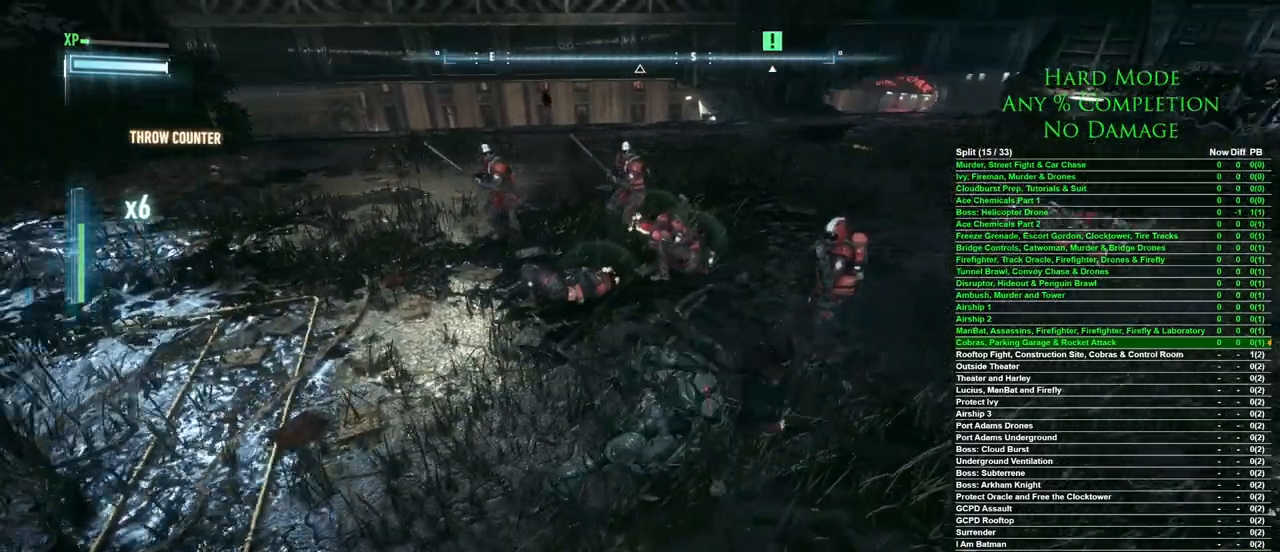
{"keys": ["d"], "mouse": [], "events": [[467, "d", "down"]]}
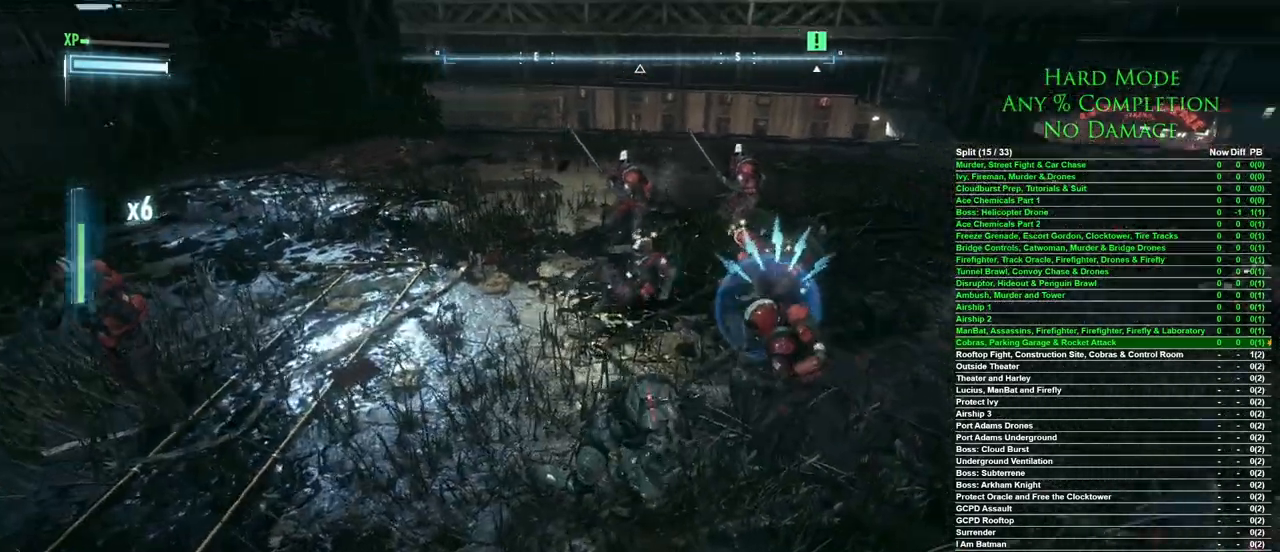
{"keys": ["d"], "mouse": [], "events": [[17, "w", "down"], [100, "mouse_right", "down"], [150, "mouse_right", "up"], [200, "mouse_right", "down"], [250, "mouse_right", "up"], [300, "mouse_right", "down"], [350, "mouse_right", "up"], [350, "w", "up"], [383, "mouse_right", "down"], [433, "mouse_right", "up"]]}
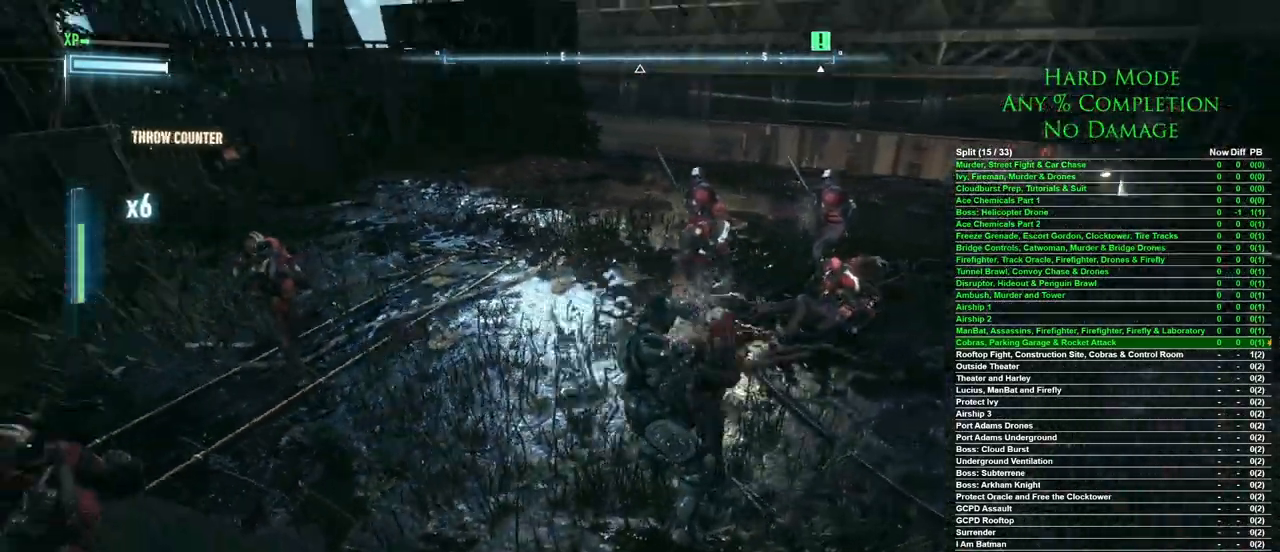
{"keys": [], "mouse": [], "events": [[317, "d", "up"]]}
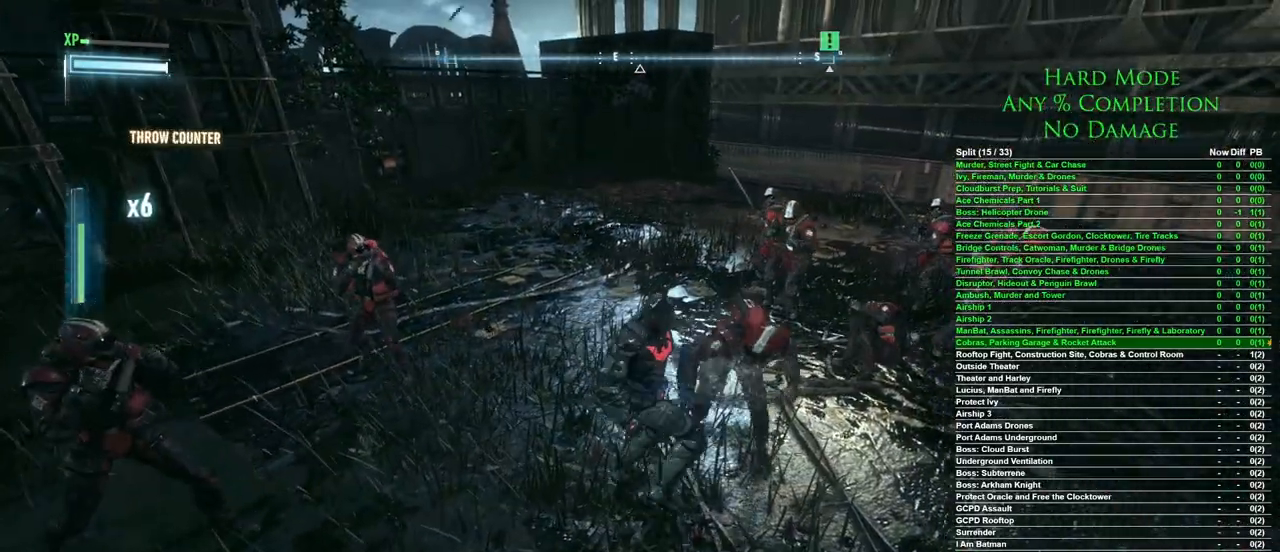
{"keys": [], "mouse": [], "events": []}
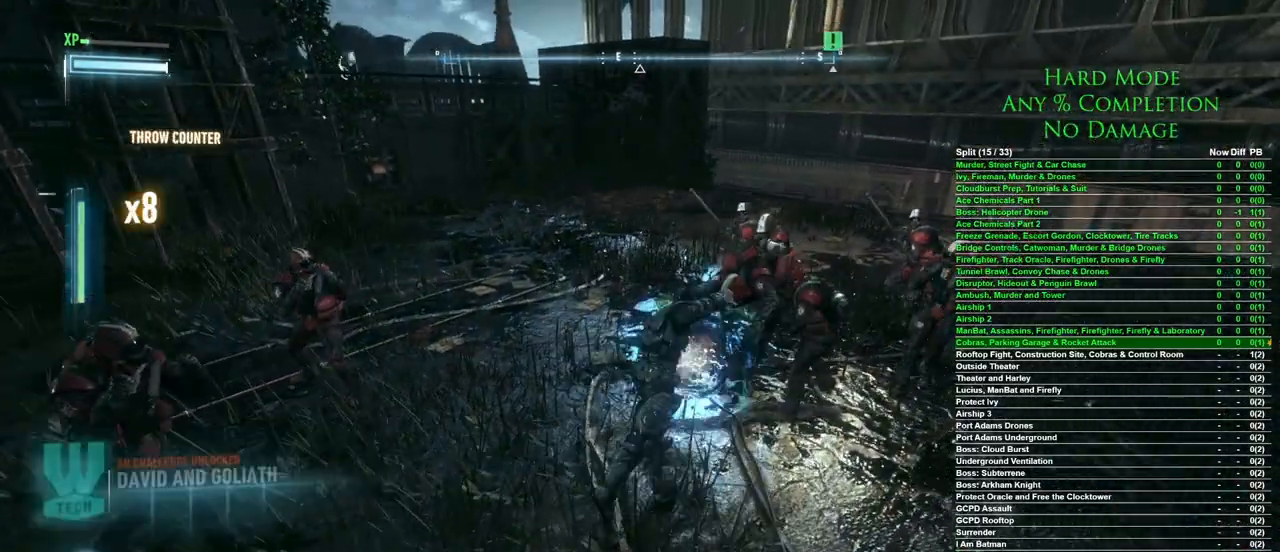
{"keys": [], "mouse": [], "events": []}
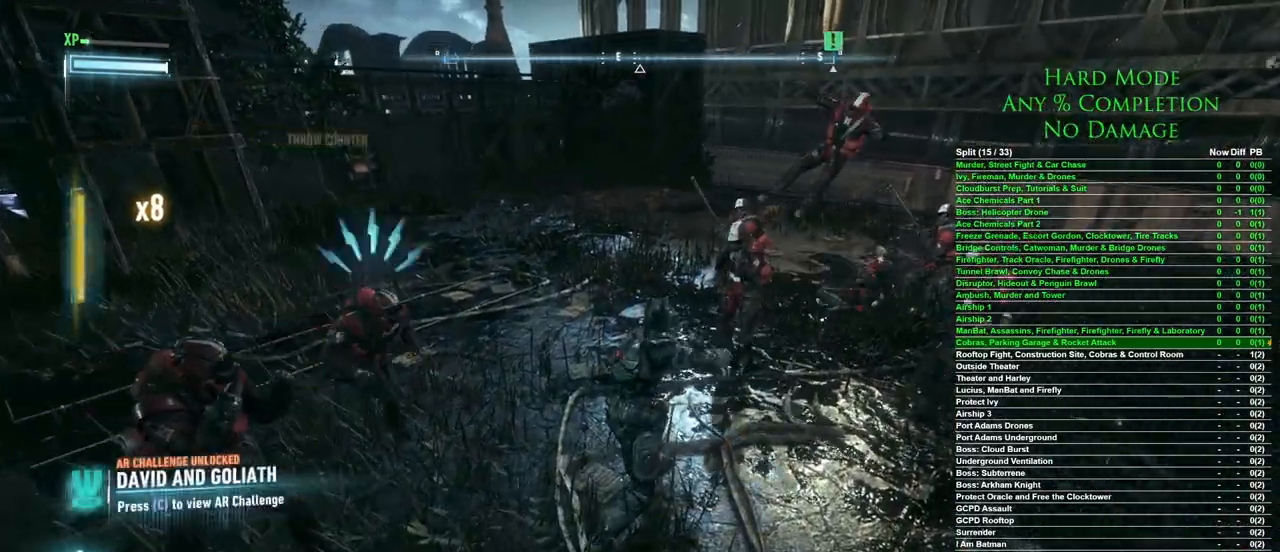
{"keys": ["a", "w"], "mouse": [], "events": [[67, "a", "down"], [233, "w", "down"], [317, "mouse_right", "down"], [350, "mouse_right", "up"], [450, "mouse_right", "down"], [500, "mouse_right", "up"]]}
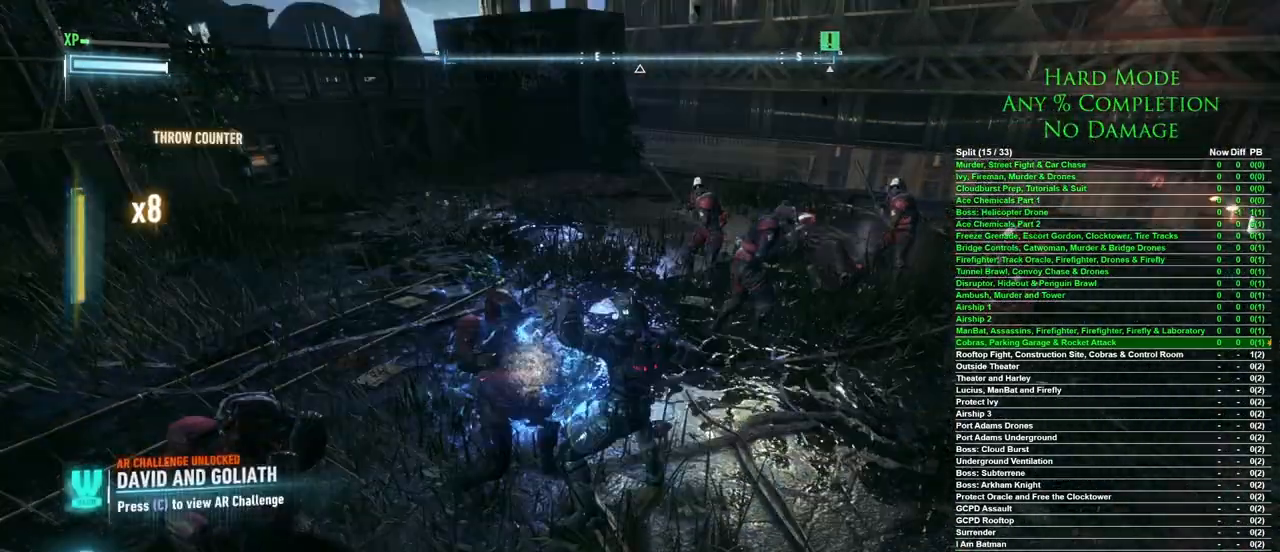
{"keys": ["w"], "mouse": [], "events": [[133, "mouse_right", "down"], [183, "mouse_right", "up"], [367, "a", "up"]]}
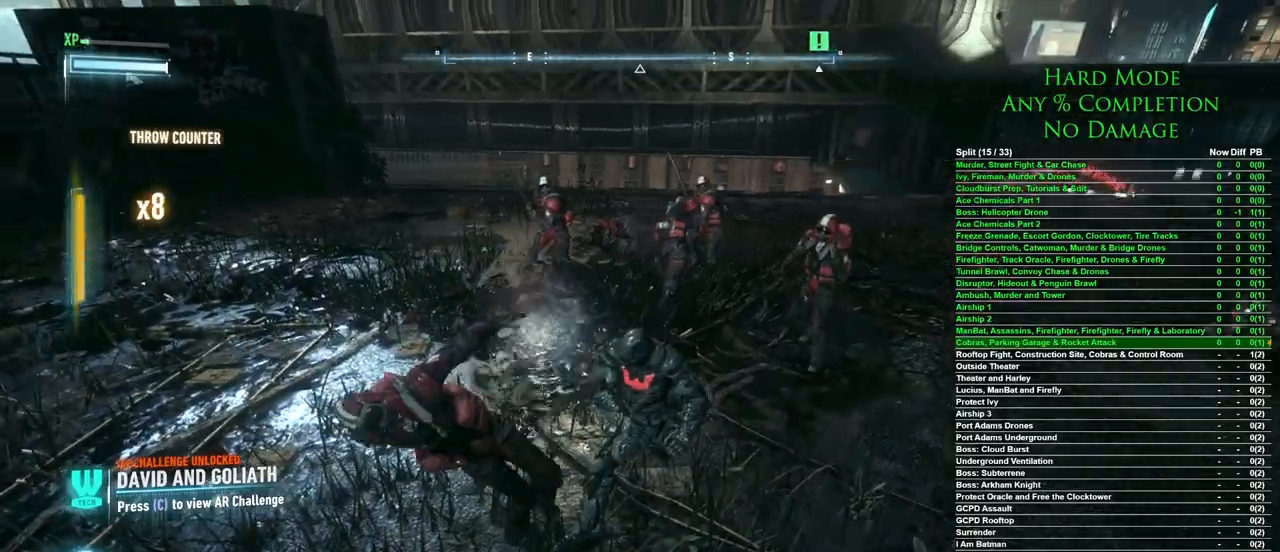
{"keys": ["w"], "mouse": [], "events": []}
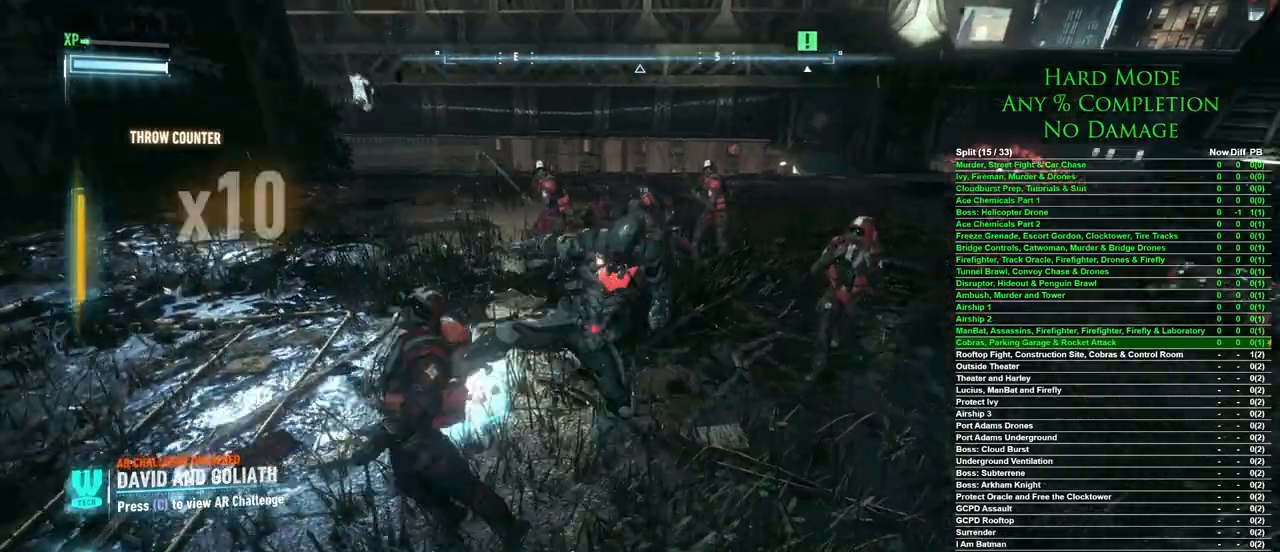
{"keys": ["w"], "mouse": [], "events": []}
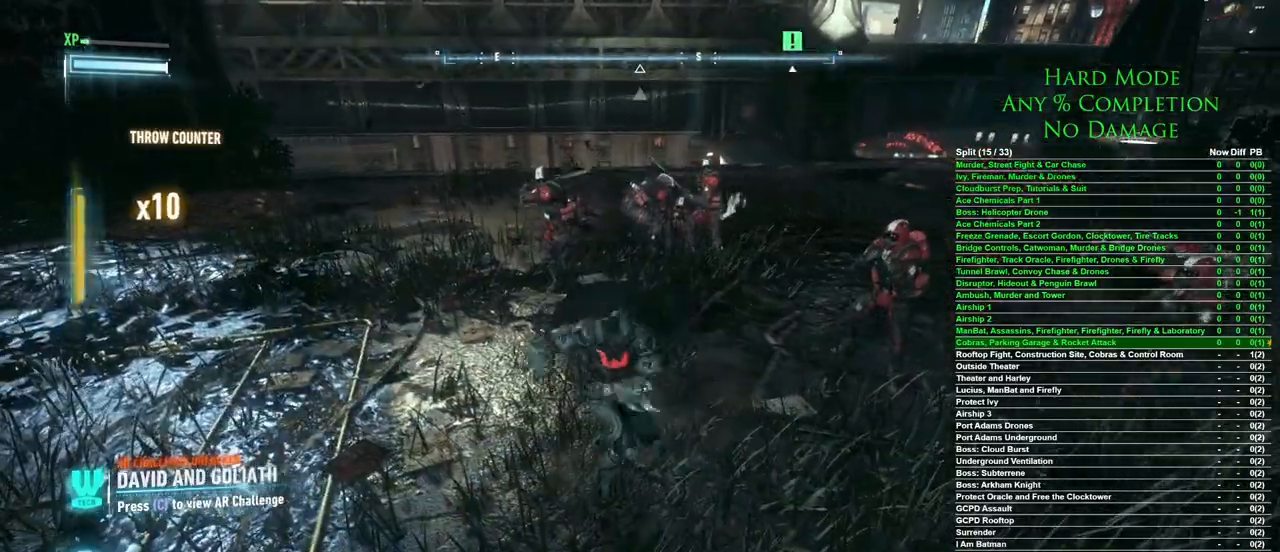
{"keys": ["w"], "mouse": [], "events": []}
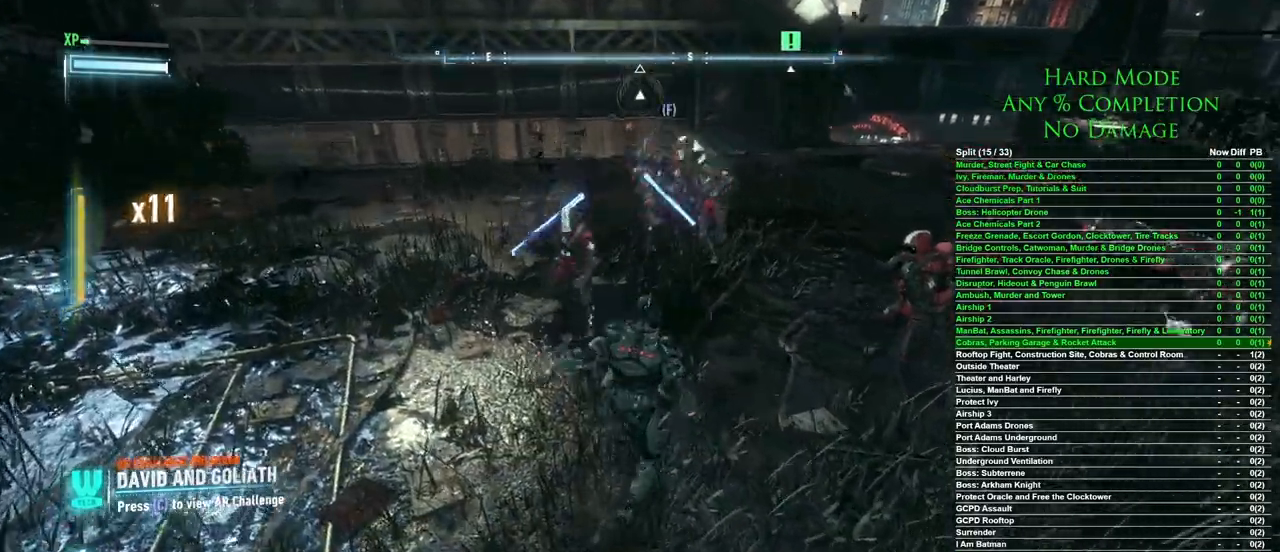
{"keys": ["w"], "mouse": [], "events": [[67, "r", "down"], [150, "r", "up"], [200, "r", "down"], [250, "r", "up"], [300, "r", "down"], [383, "r", "up"]]}
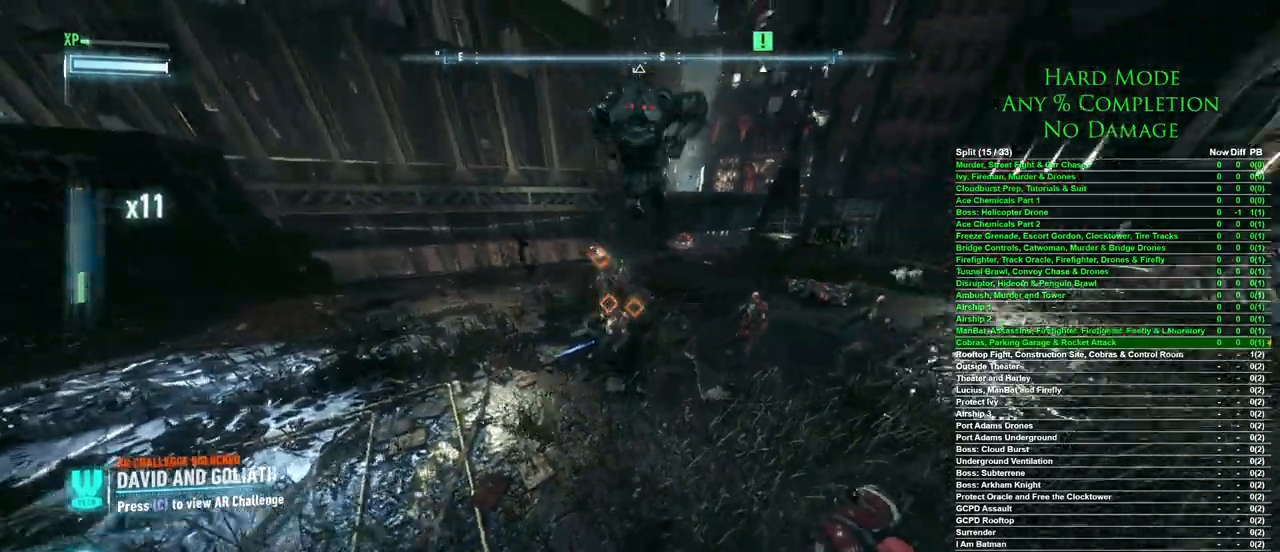
{"keys": ["a"], "mouse": [], "events": [[117, "w", "up"], [350, "a", "down"]]}
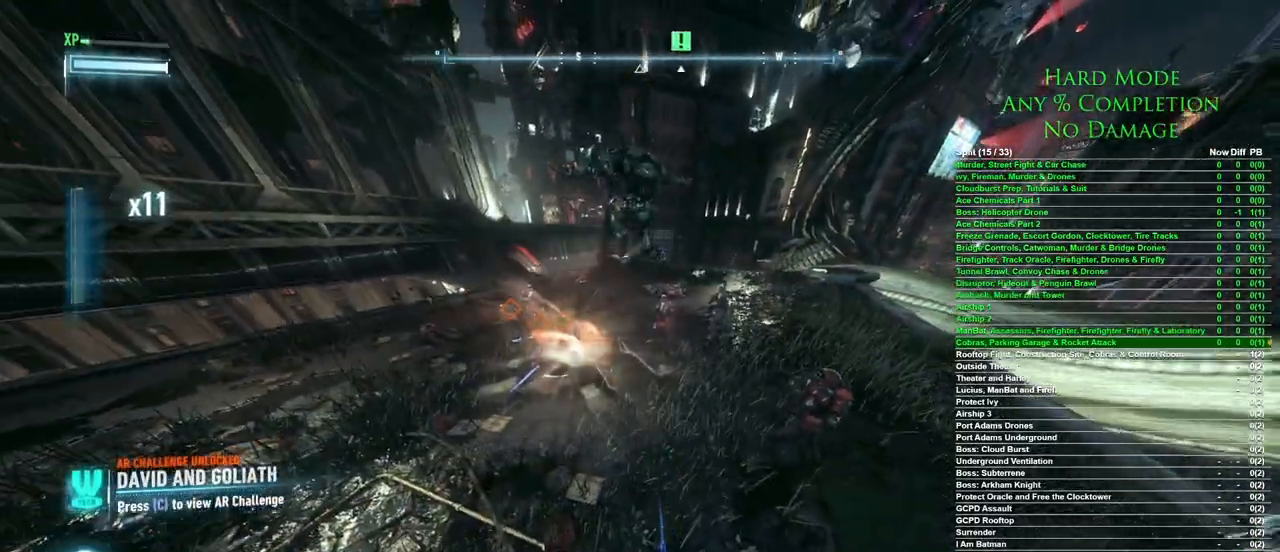
{"keys": ["s"], "mouse": [], "events": [[183, "s", "down"], [467, "a", "up"]]}
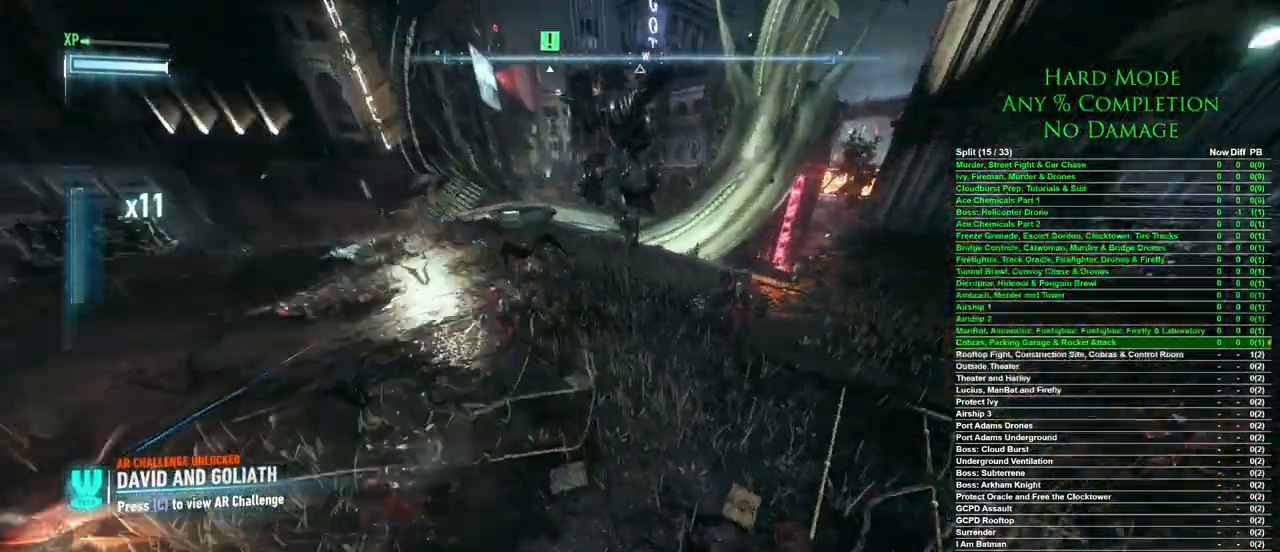
{"keys": ["s", "space"], "mouse": [], "events": [[200, "space", "down"], [267, "space", "up"], [350, "space", "down"], [433, "space", "up"], [483, "space", "down"]]}